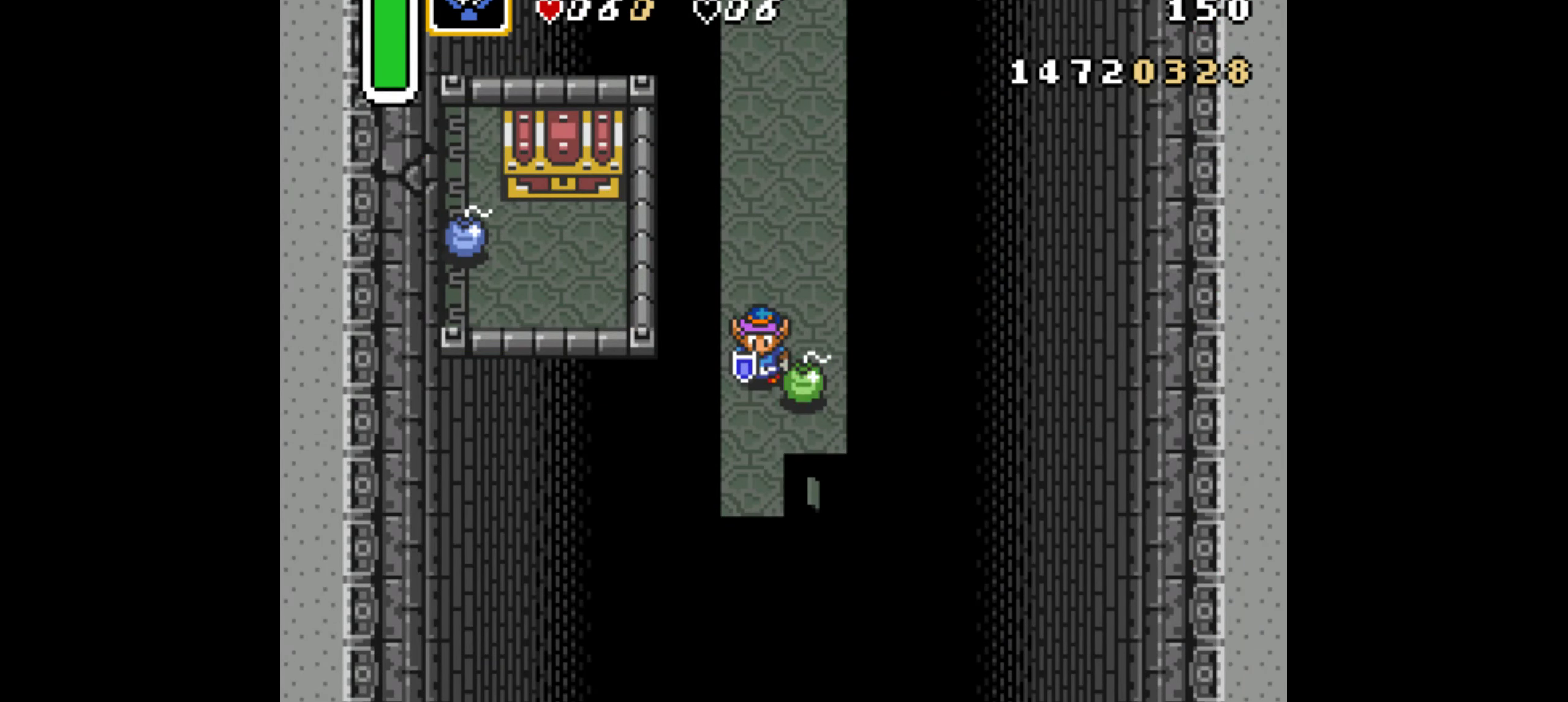
Gameplay with a controller (Nintendo layout); each line is a JSON object with the inputs held at the frame after it. "events" lists button and stick changes between this image and that frame as [ms after this image, input, new state], when the widget could be followed in between. Not read: L3 R3.
{"buttons": ["DPAD_UP"], "events": [[450, "DPAD_UP", "down"]]}
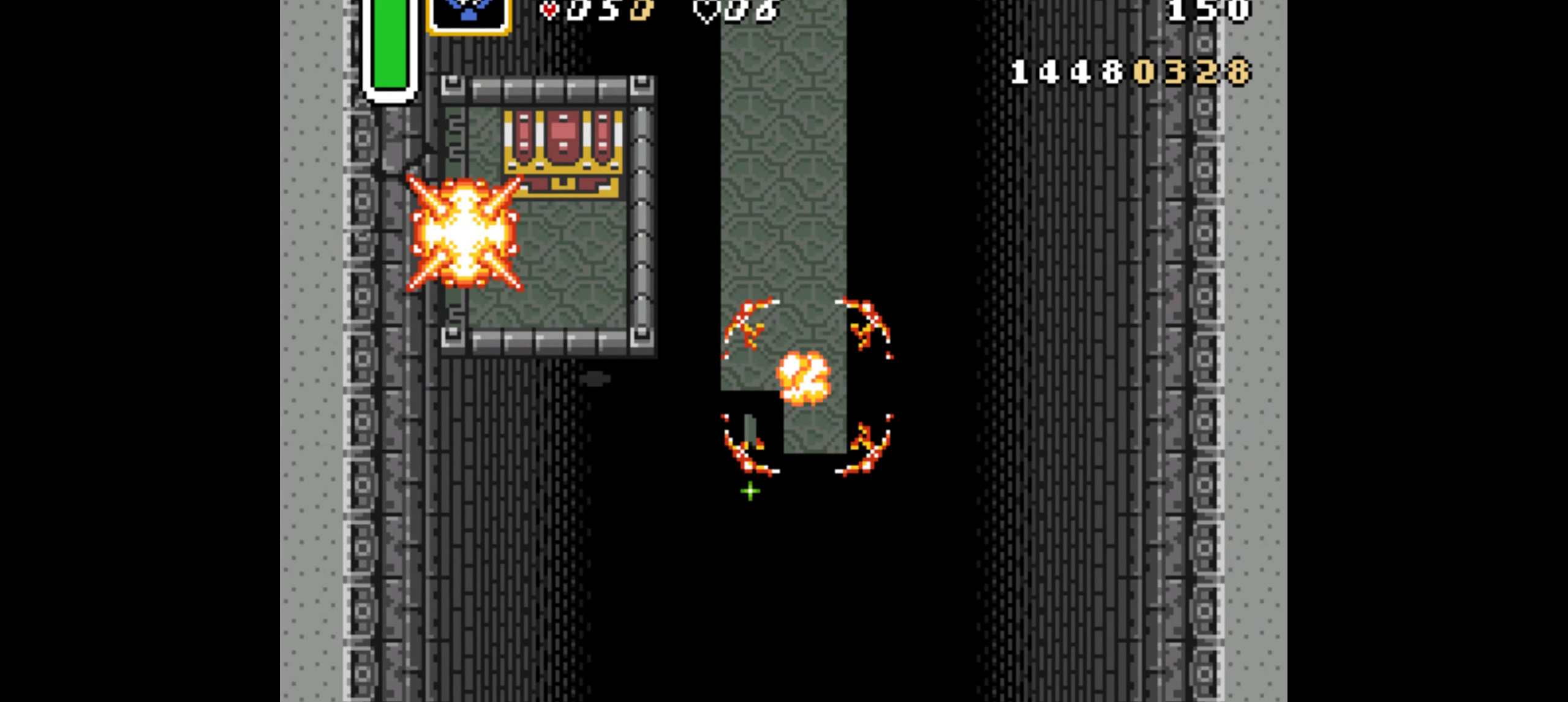
{"buttons": ["DPAD_UP", "DPAD_LEFT"], "events": [[483, "DPAD_LEFT", "down"]]}
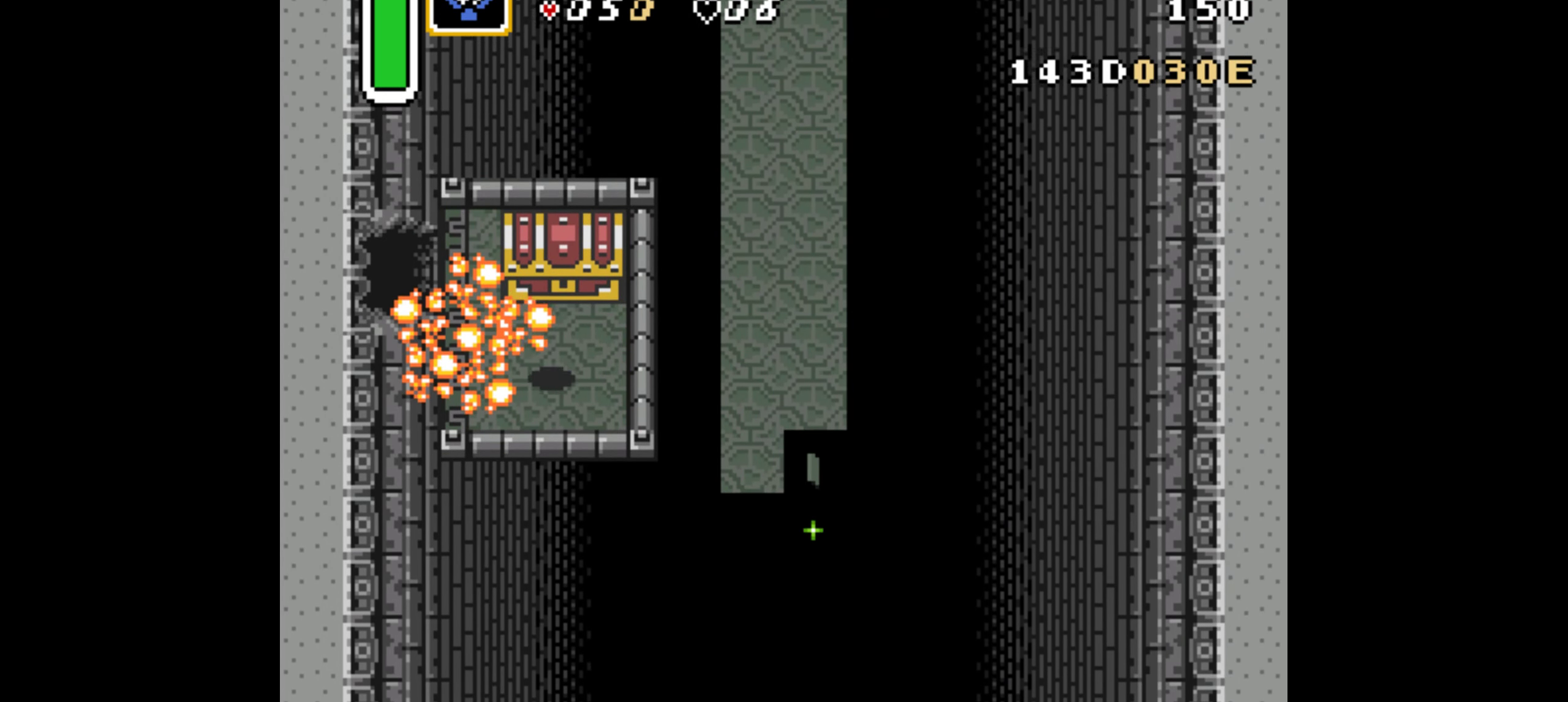
{"buttons": [], "events": [[233, "A", "down"], [250, "DPAD_LEFT", "up"], [267, "A", "up"], [317, "A", "down"], [317, "DPAD_UP", "up"], [367, "A", "up"]]}
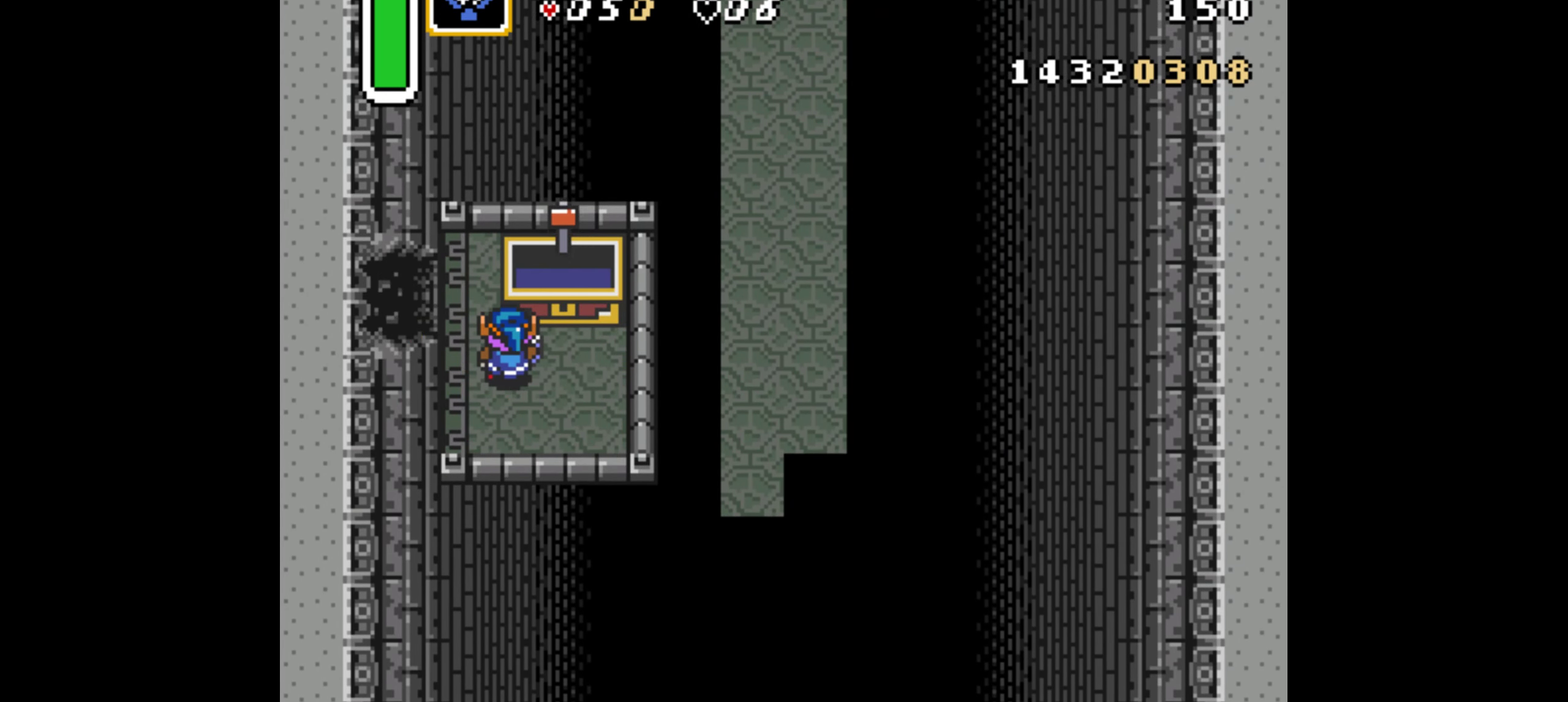
{"buttons": ["R1"], "events": [[133, "R1", "down"], [250, "R1", "up"], [333, "R1", "down"], [400, "R1", "up"], [500, "R1", "down"]]}
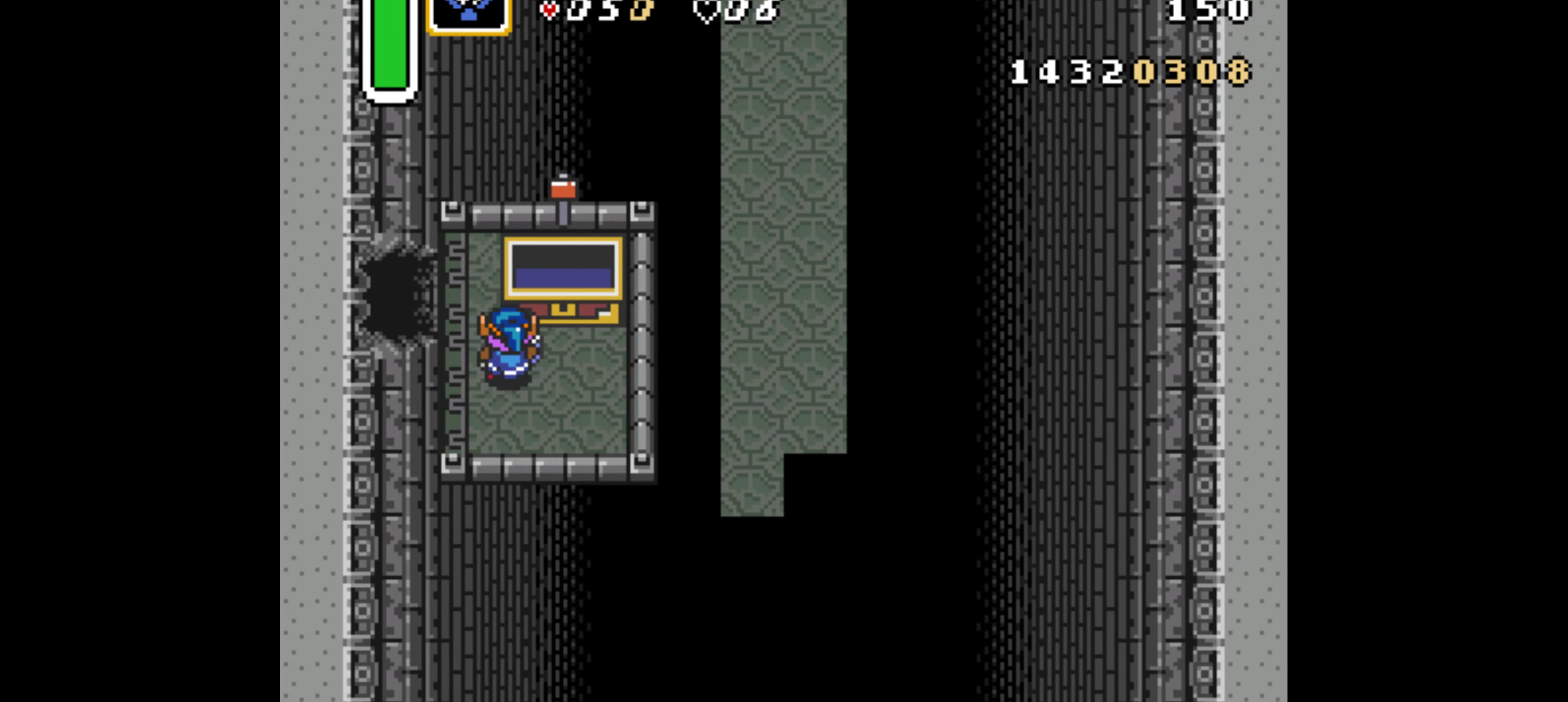
{"buttons": ["DPAD_UP", "DPAD_LEFT"], "events": [[100, "R1", "up"], [150, "R1", "down"], [283, "R1", "up"], [450, "DPAD_LEFT", "down"], [450, "DPAD_UP", "down"]]}
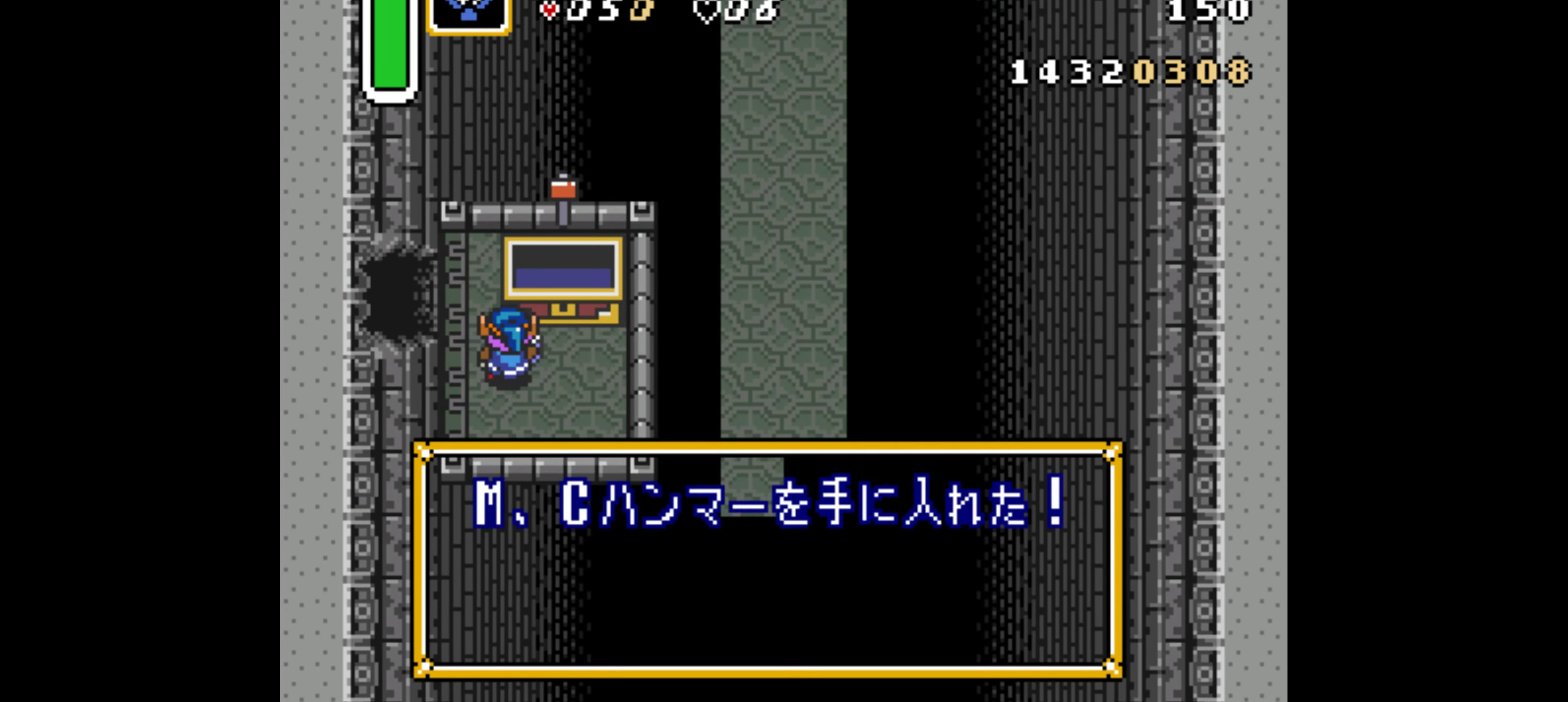
{"buttons": ["R1", "DPAD_UP", "DPAD_LEFT"], "events": [[100, "R1", "down"], [117, "R1", "up"], [317, "R1", "down"], [400, "R1", "up"], [450, "R1", "down"]]}
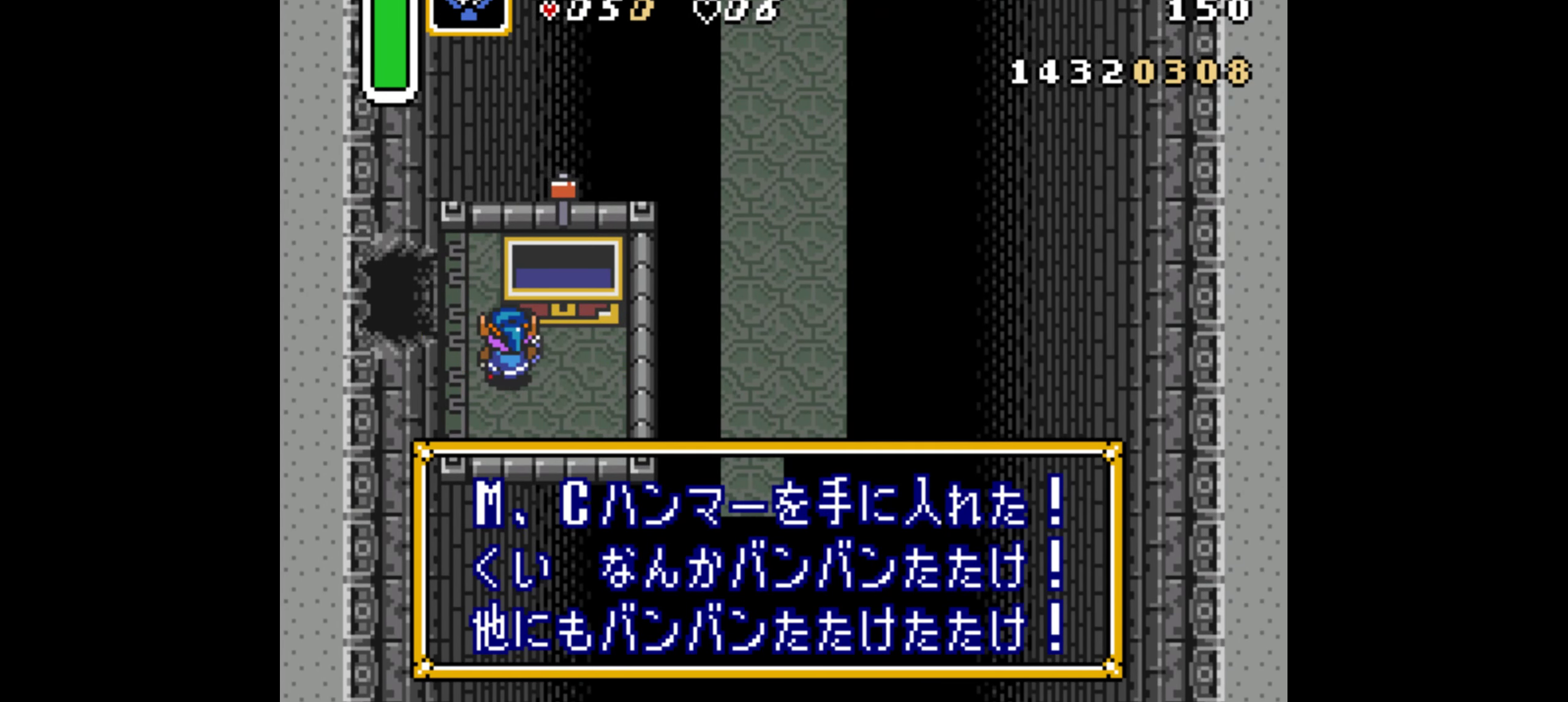
{"buttons": ["R1", "DPAD_UP", "DPAD_LEFT"], "events": [[67, "R1", "up"], [117, "R1", "down"], [233, "R1", "up"], [283, "R1", "down"], [383, "R1", "up"], [450, "R1", "down"]]}
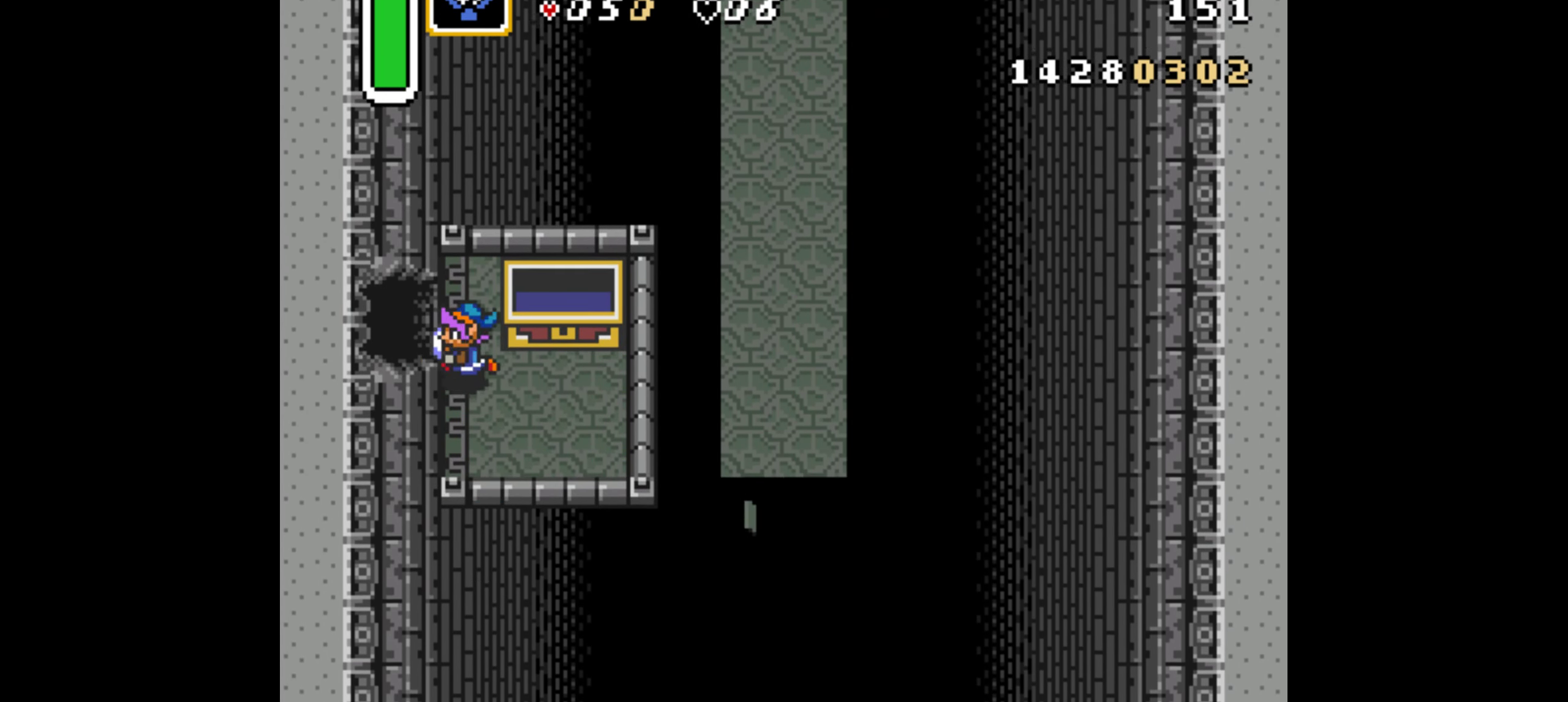
{"buttons": ["DPAD_LEFT"], "events": [[50, "R1", "up"], [150, "DPAD_UP", "up"]]}
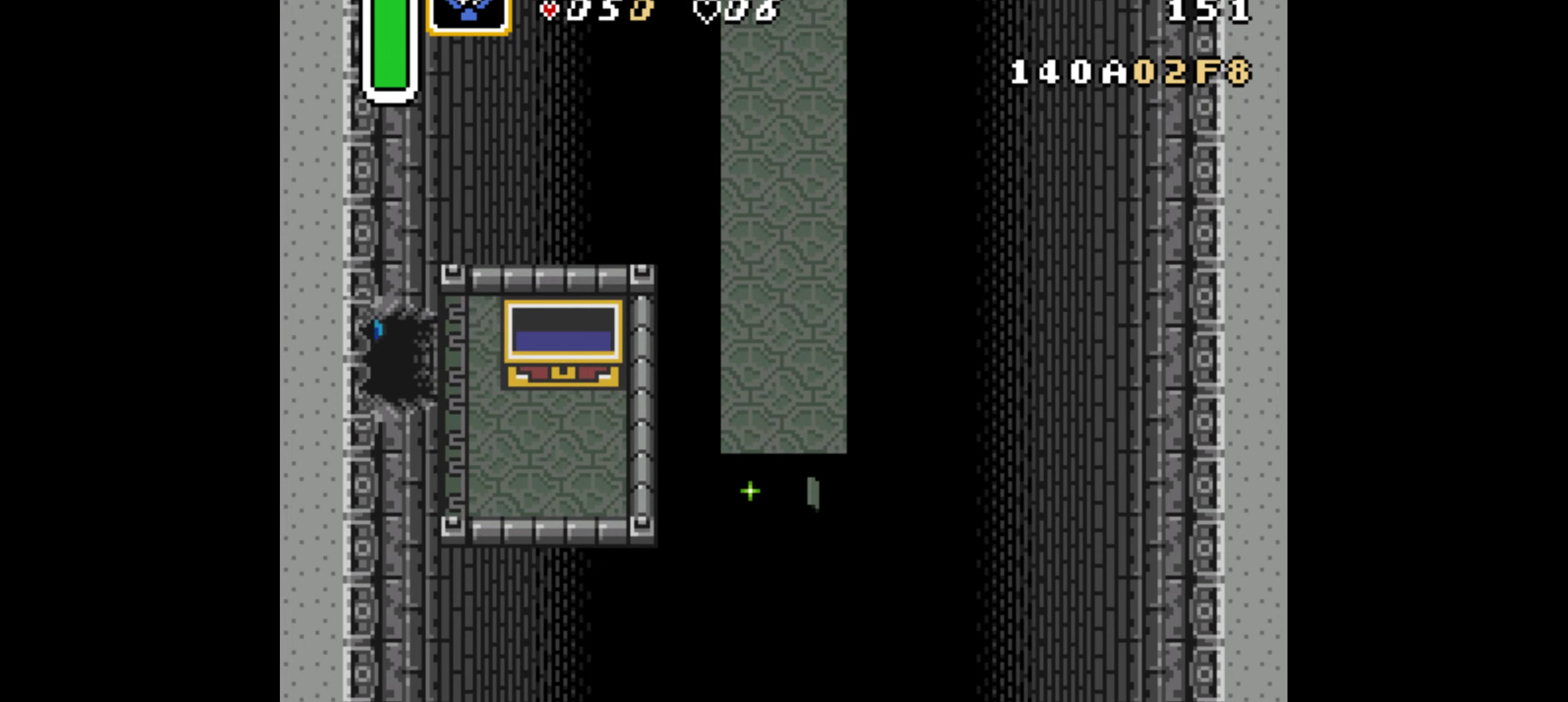
{"buttons": ["DPAD_LEFT"], "events": []}